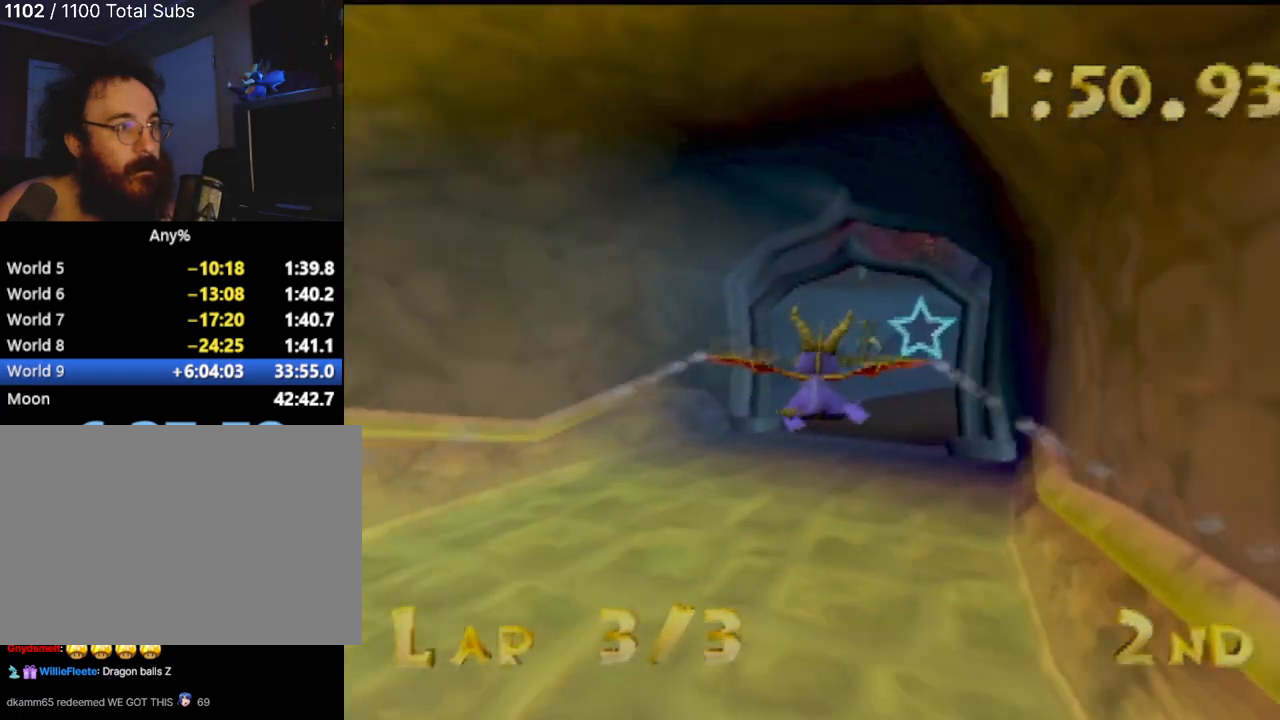
Gameplay with a controller (PlayStation layout); each line is a JSON object with the inputs held at the frame after it. "events" lists button and stick changes between this image and that frame as [ms after this image, input, new state], when the widget could be followed in between. Not read: L3 R2 R3 right_stick.
{"buttons": [], "left_stick": "center", "events": [[84, "left_stick", "center"], [284, "left_stick", "right"], [434, "left_stick", "center"]]}
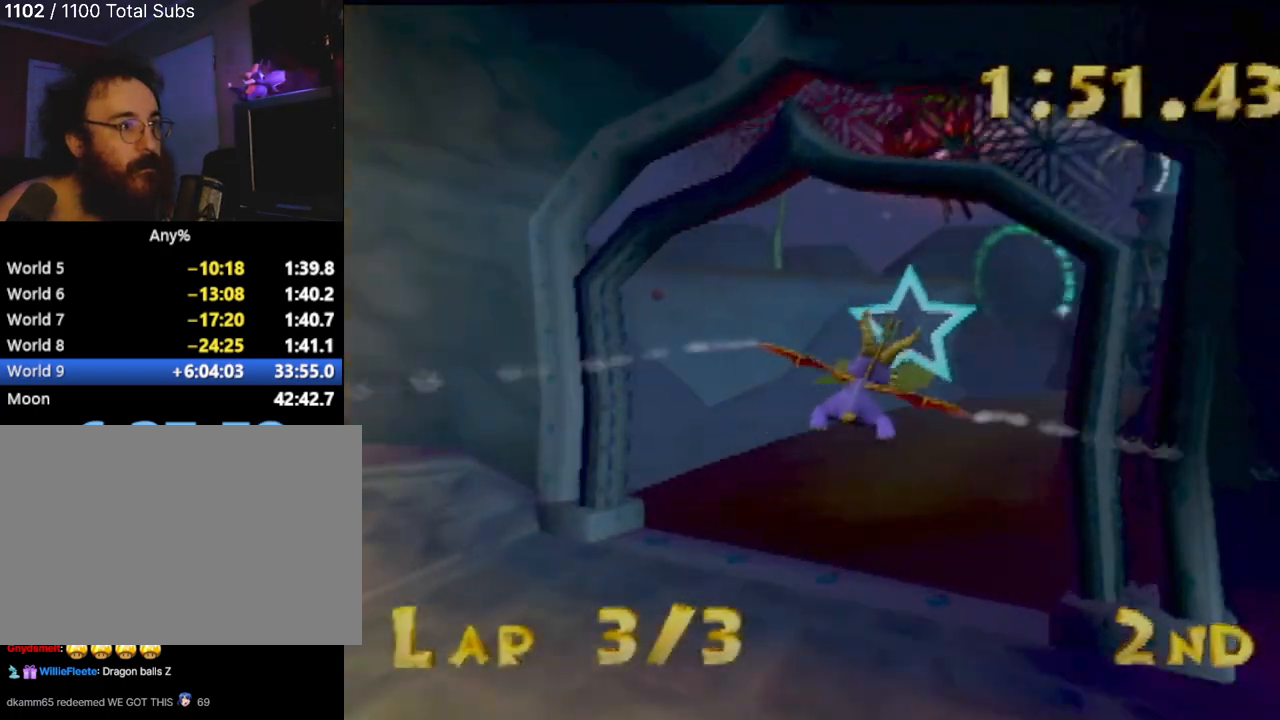
{"buttons": [], "left_stick": "center"}
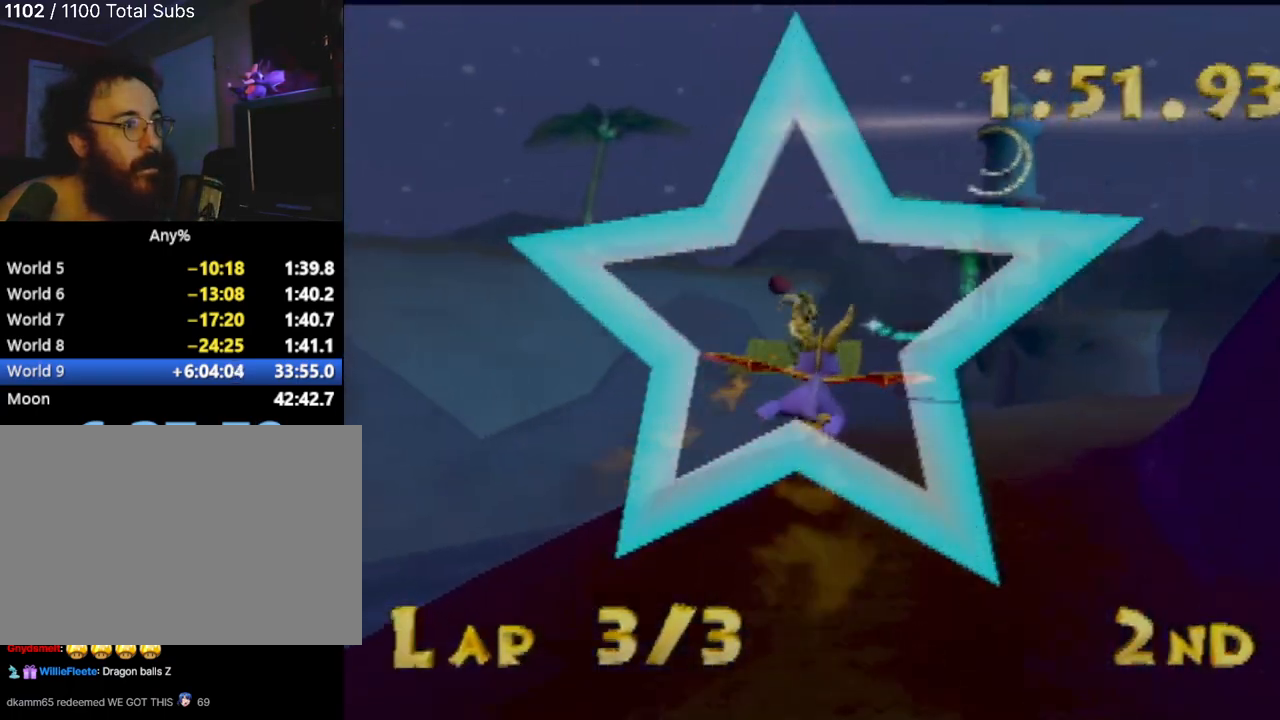
{"buttons": [], "left_stick": "down-right", "events": [[217, "left_stick", "right"], [301, "left_stick", "center"], [401, "left_stick", "down-right"]]}
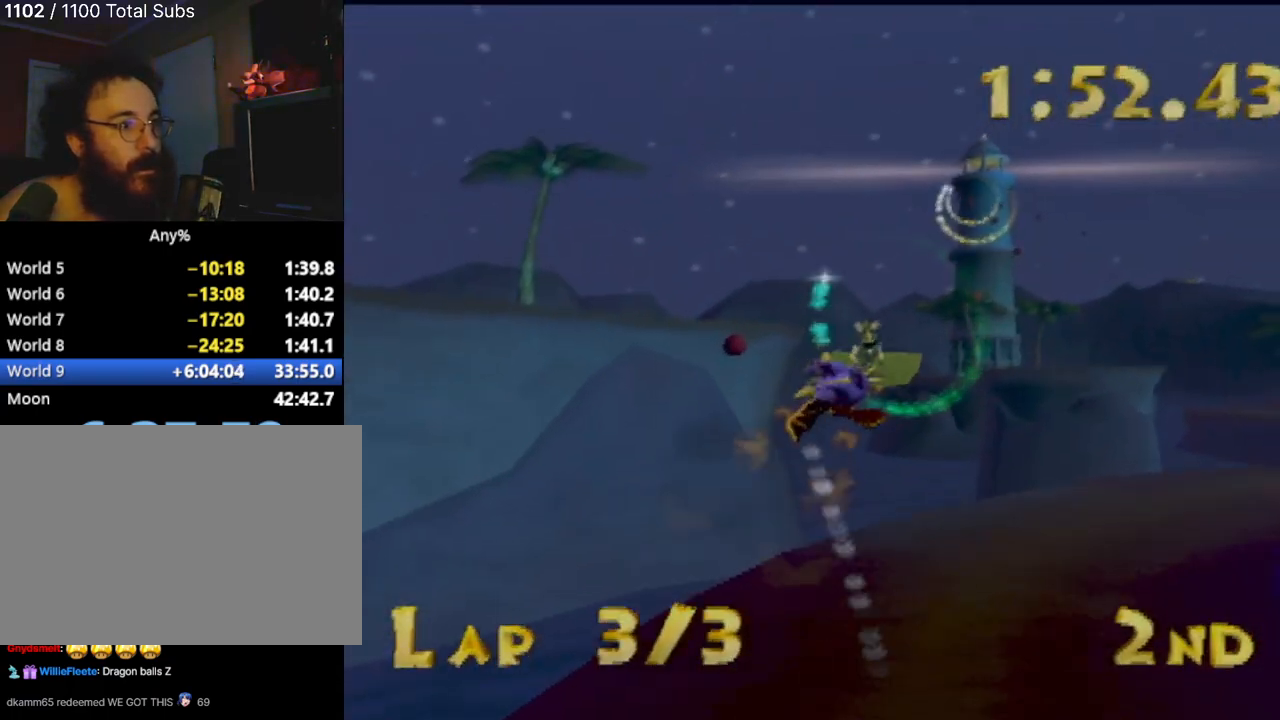
{"buttons": [], "left_stick": "down-right", "events": [[83, "left_stick", "down"], [200, "left_stick", "center"], [300, "left_stick", "down-right"]]}
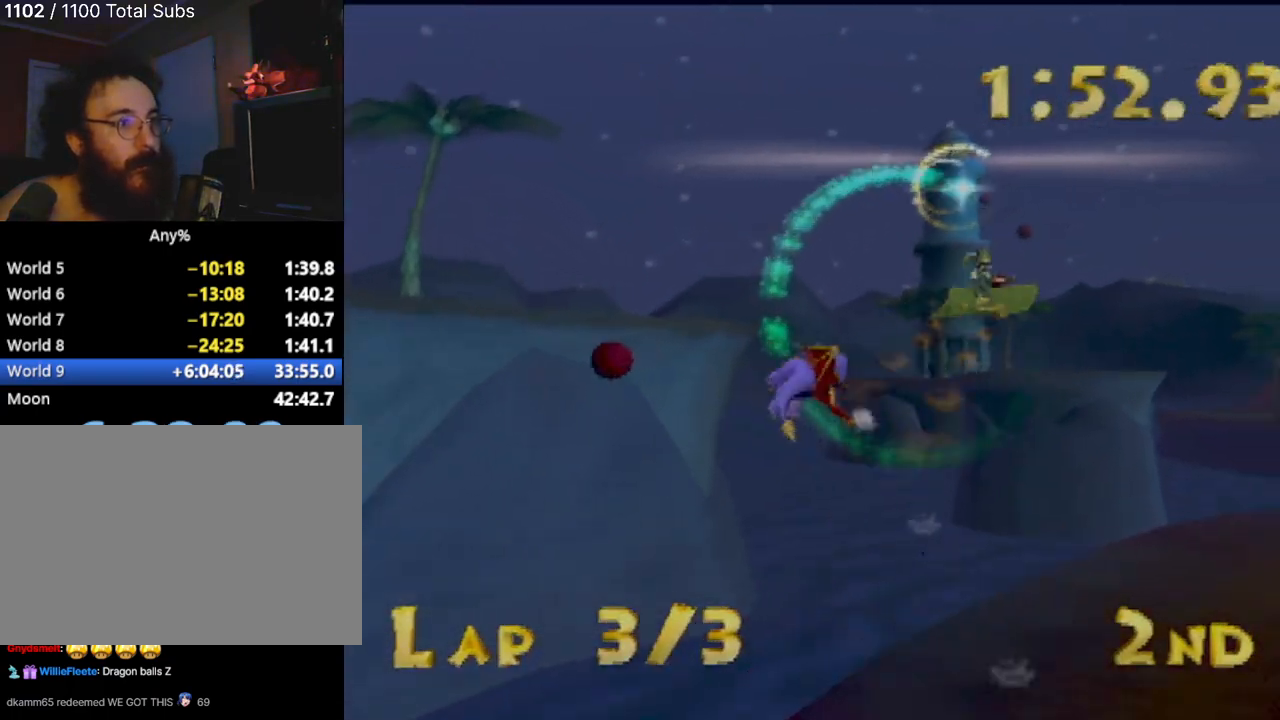
{"buttons": [], "left_stick": "center", "events": [[134, "left_stick", "right"], [334, "left_stick", "down"], [501, "left_stick", "center"]]}
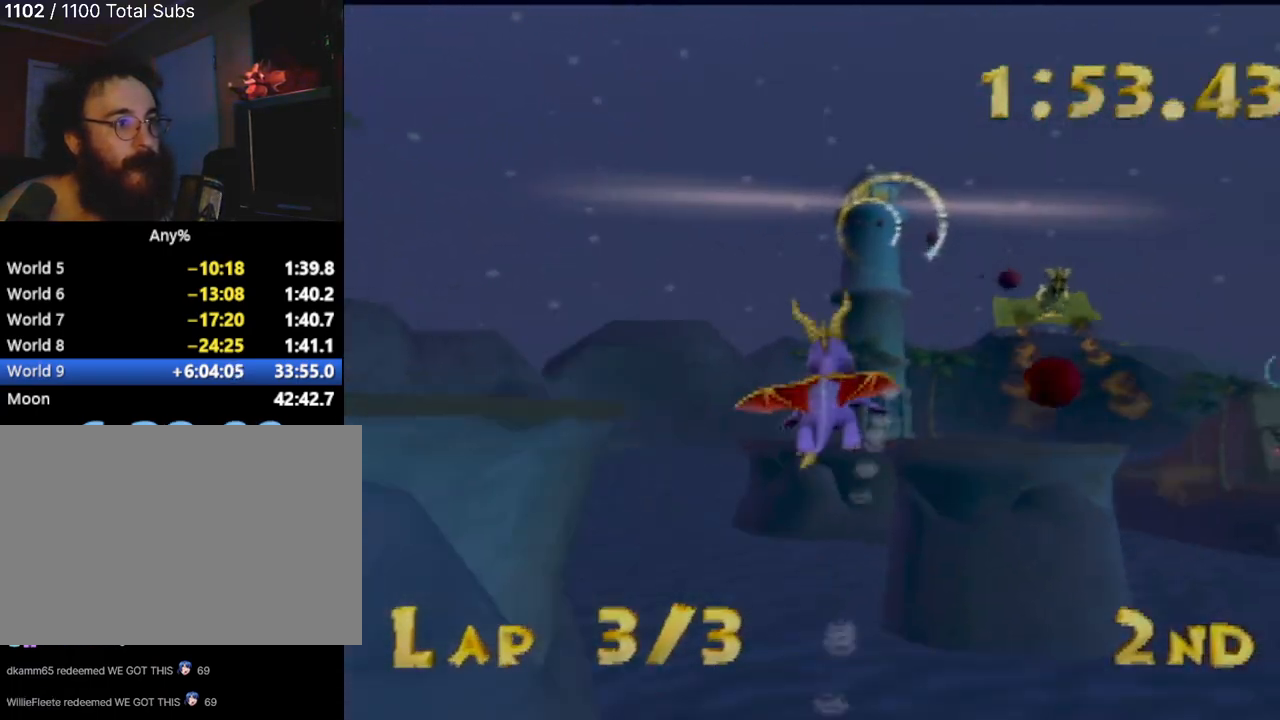
{"buttons": [], "left_stick": "center"}
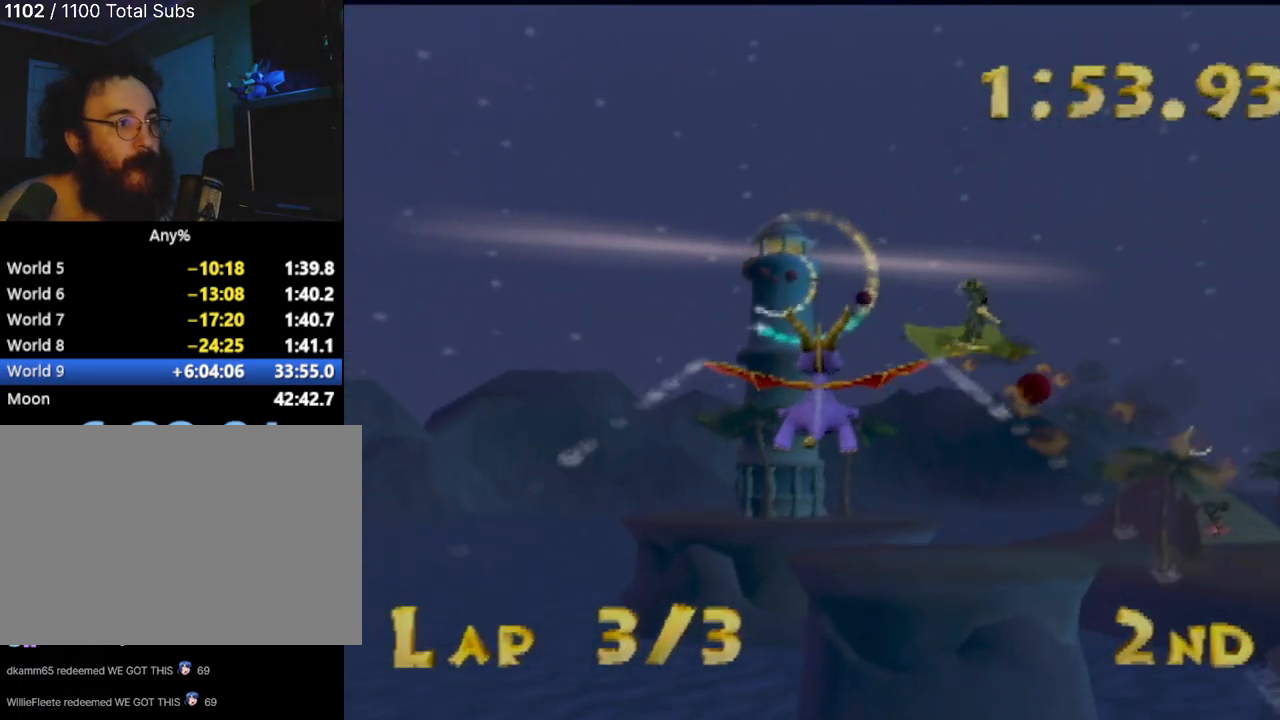
{"buttons": ["CIRCLE"], "left_stick": "left", "events": [[134, "CIRCLE", "down"], [134, "left_stick", "left"], [284, "CIRCLE", "up"], [284, "left_stick", "center"], [367, "CIRCLE", "down"], [501, "left_stick", "left"]]}
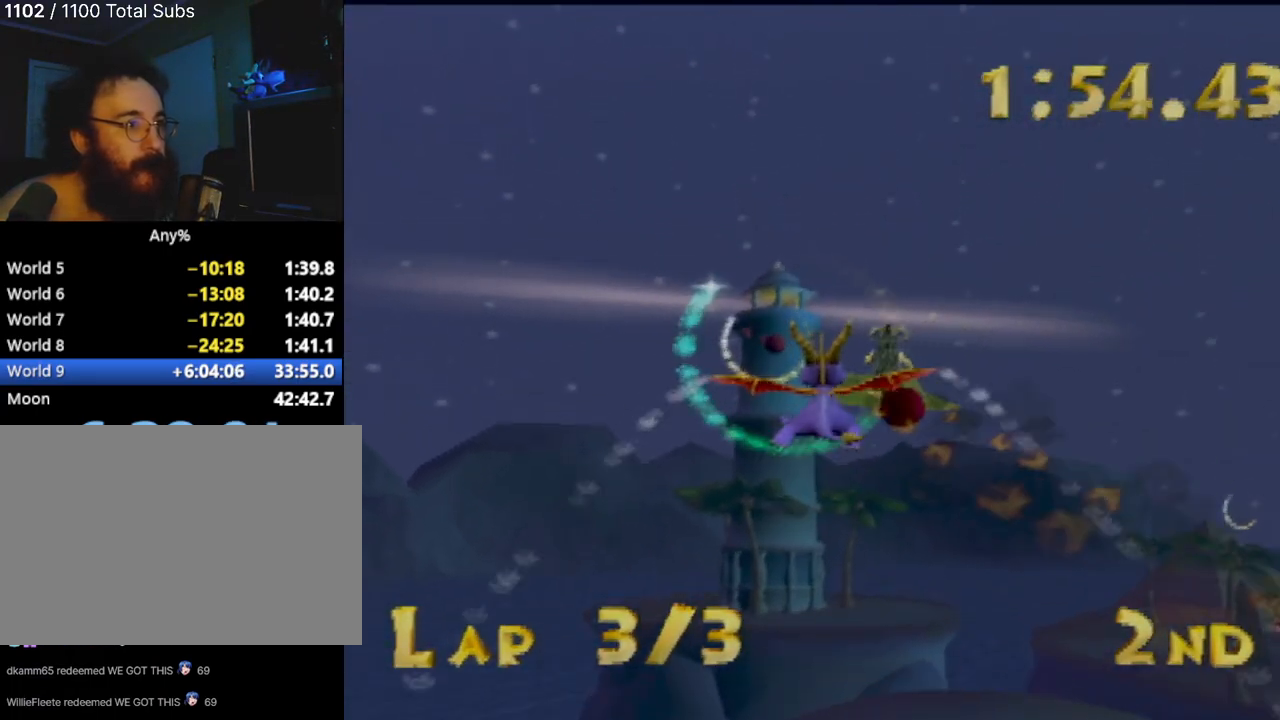
{"buttons": [], "left_stick": "down", "events": [[16, "CIRCLE", "up"], [100, "CIRCLE", "down"], [117, "left_stick", "center"], [183, "CIRCLE", "up"], [217, "left_stick", "right"], [300, "CIRCLE", "down"], [300, "left_stick", "down"], [400, "CIRCLE", "up"]]}
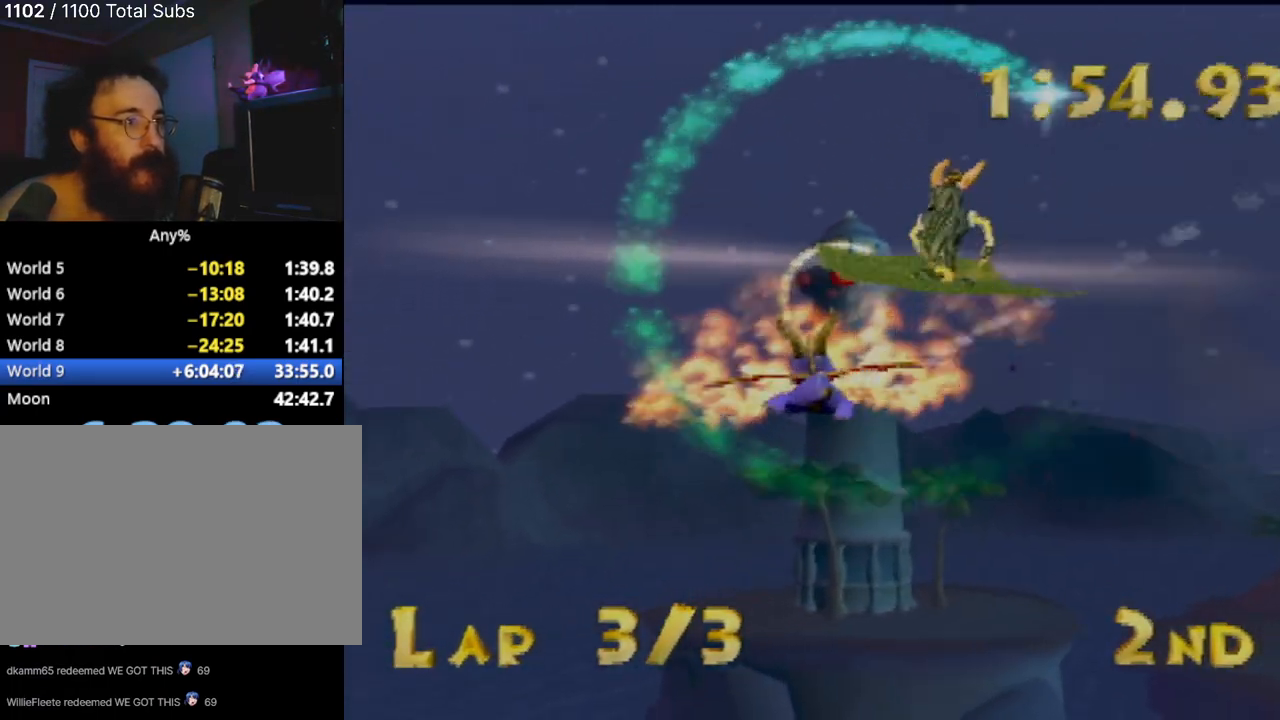
{"buttons": [], "left_stick": "center", "events": [[167, "left_stick", "center"]]}
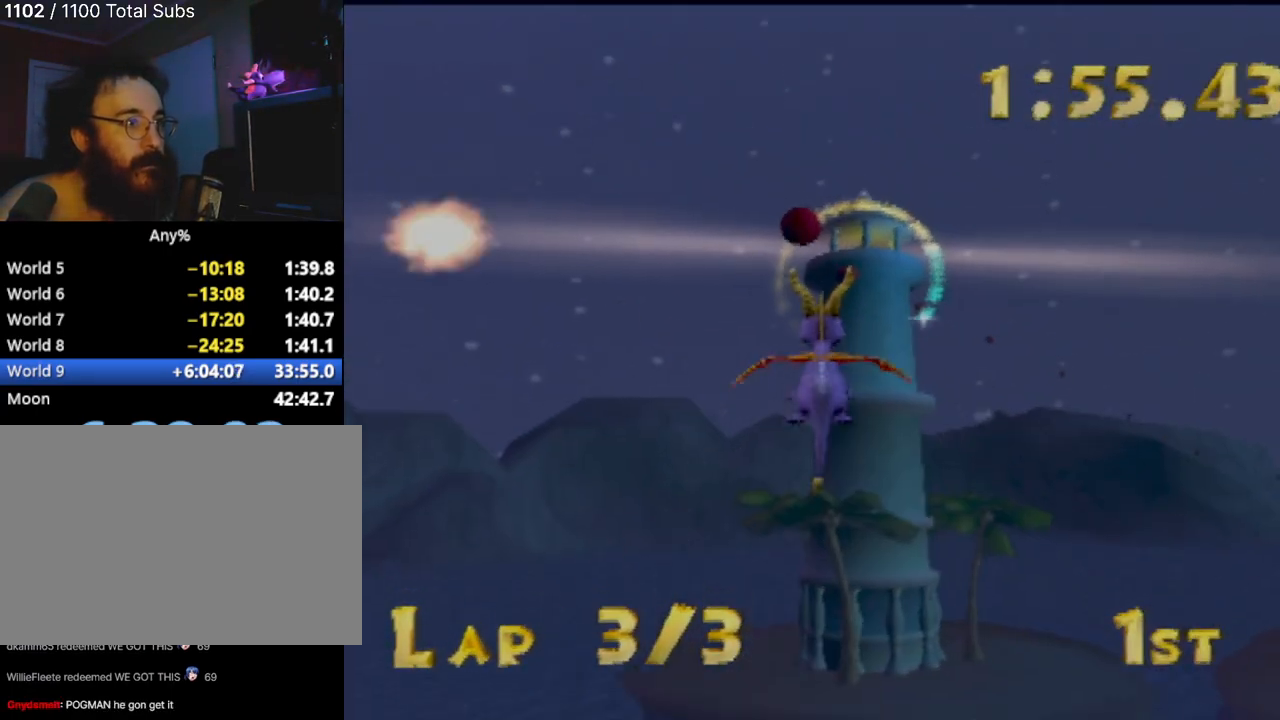
{"buttons": [], "left_stick": "down-left", "events": [[150, "left_stick", "down-right"], [283, "left_stick", "center"], [350, "left_stick", "down-right"], [450, "left_stick", "down-left"]]}
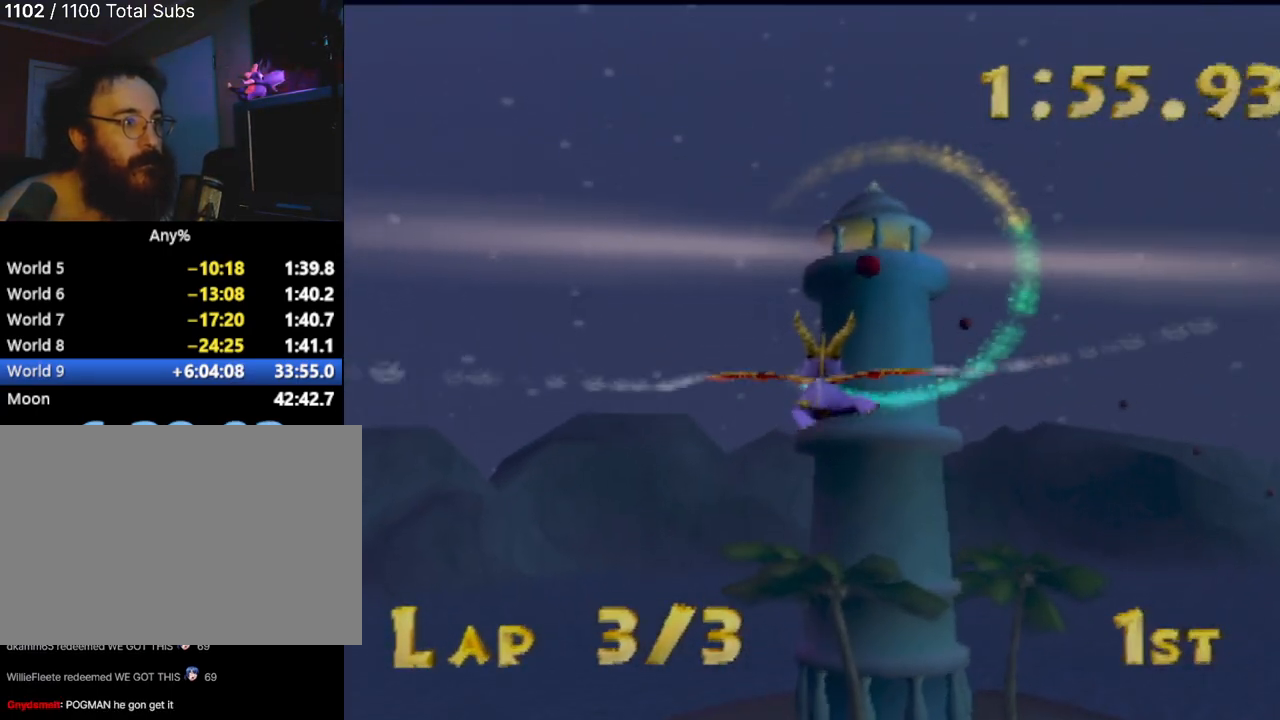
{"buttons": [], "left_stick": "center", "events": [[134, "left_stick", "up-left"], [251, "left_stick", "up"], [451, "left_stick", "center"]]}
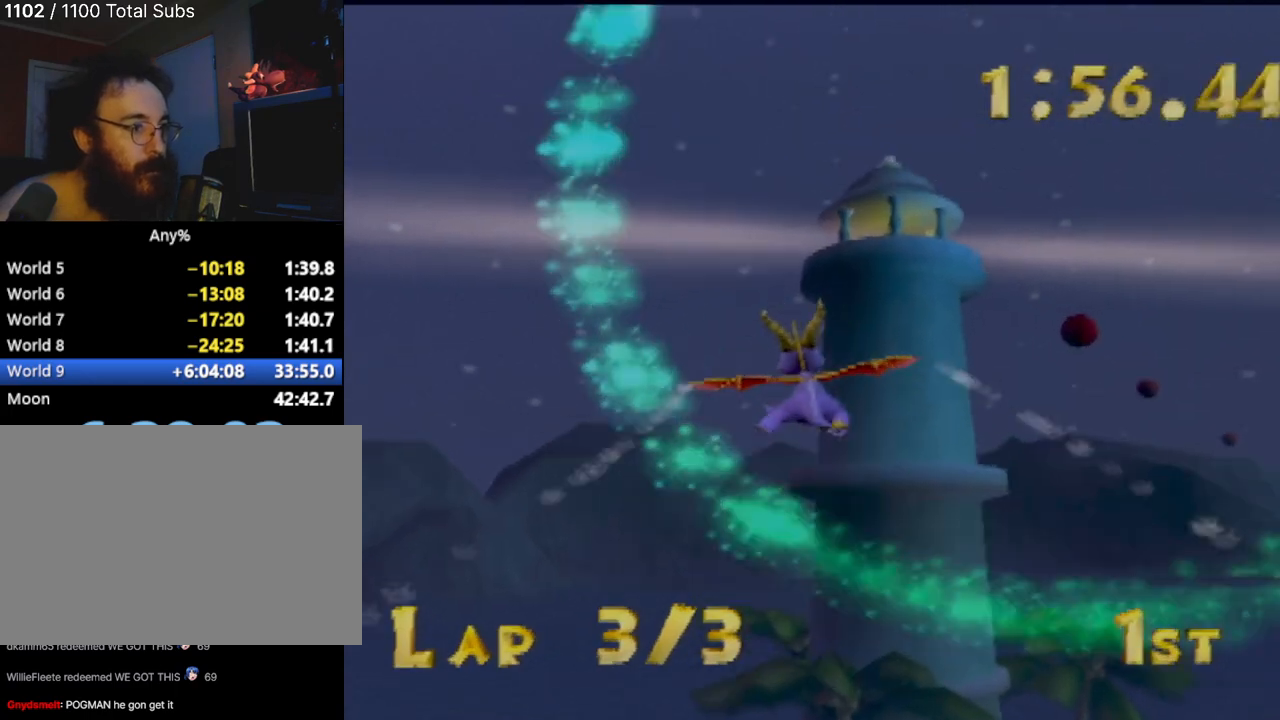
{"buttons": [], "left_stick": "center", "events": [[250, "left_stick", "down-left"], [467, "left_stick", "center"]]}
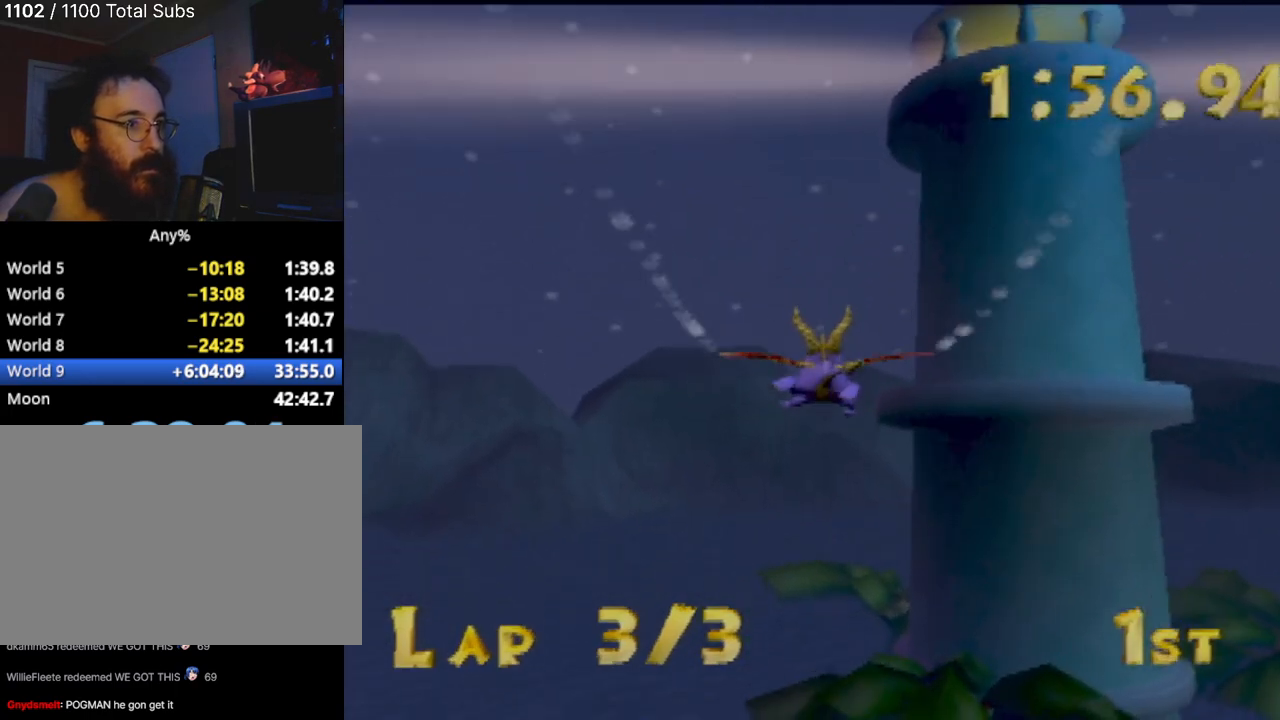
{"buttons": [], "left_stick": "center", "events": [[67, "left_stick", "down"], [234, "left_stick", "down-right"], [367, "left_stick", "up-right"], [434, "left_stick", "center"]]}
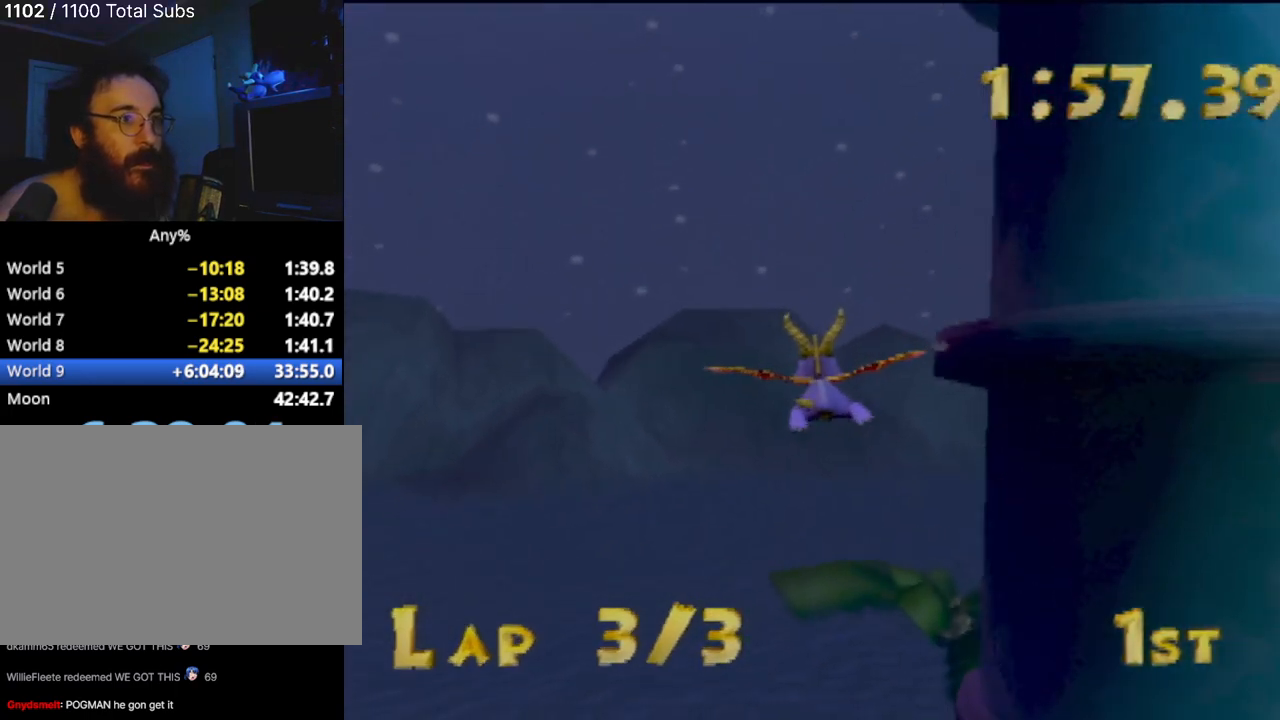
{"buttons": [], "left_stick": "right", "events": [[50, "left_stick", "right"], [267, "left_stick", "center"], [434, "left_stick", "right"]]}
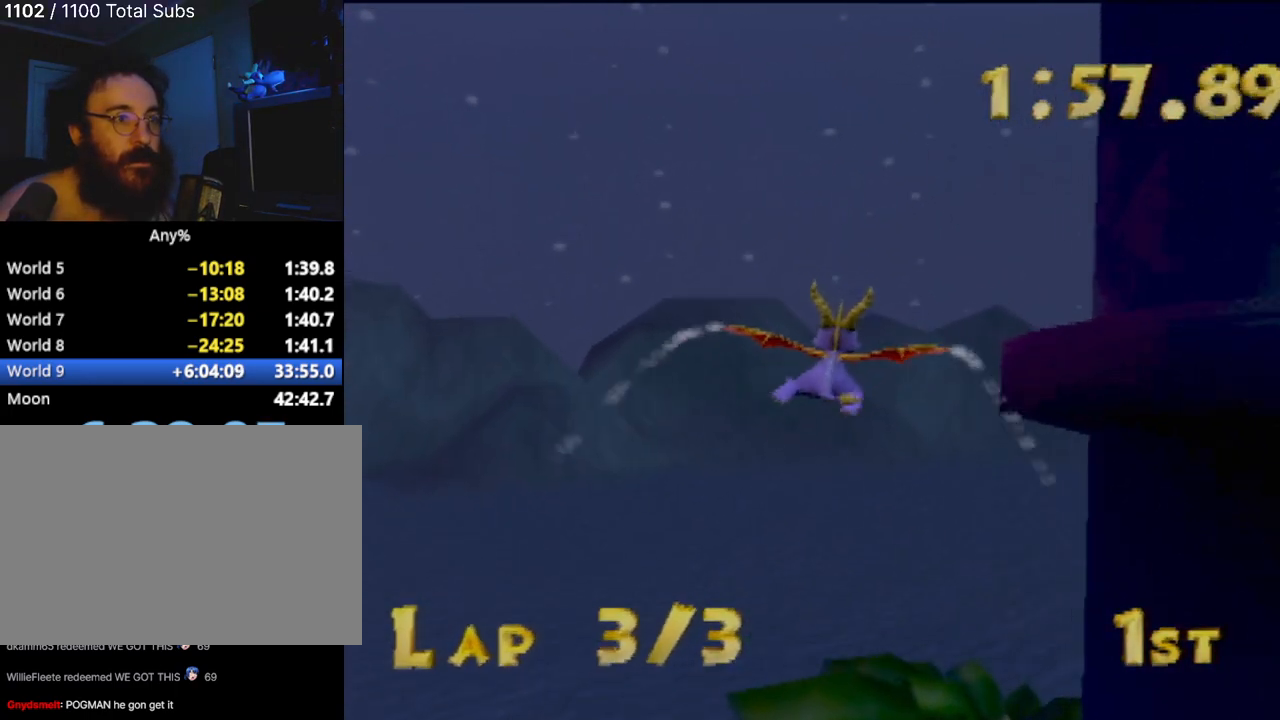
{"buttons": [], "left_stick": "center", "events": [[100, "left_stick", "center"], [200, "left_stick", "right"], [500, "left_stick", "center"]]}
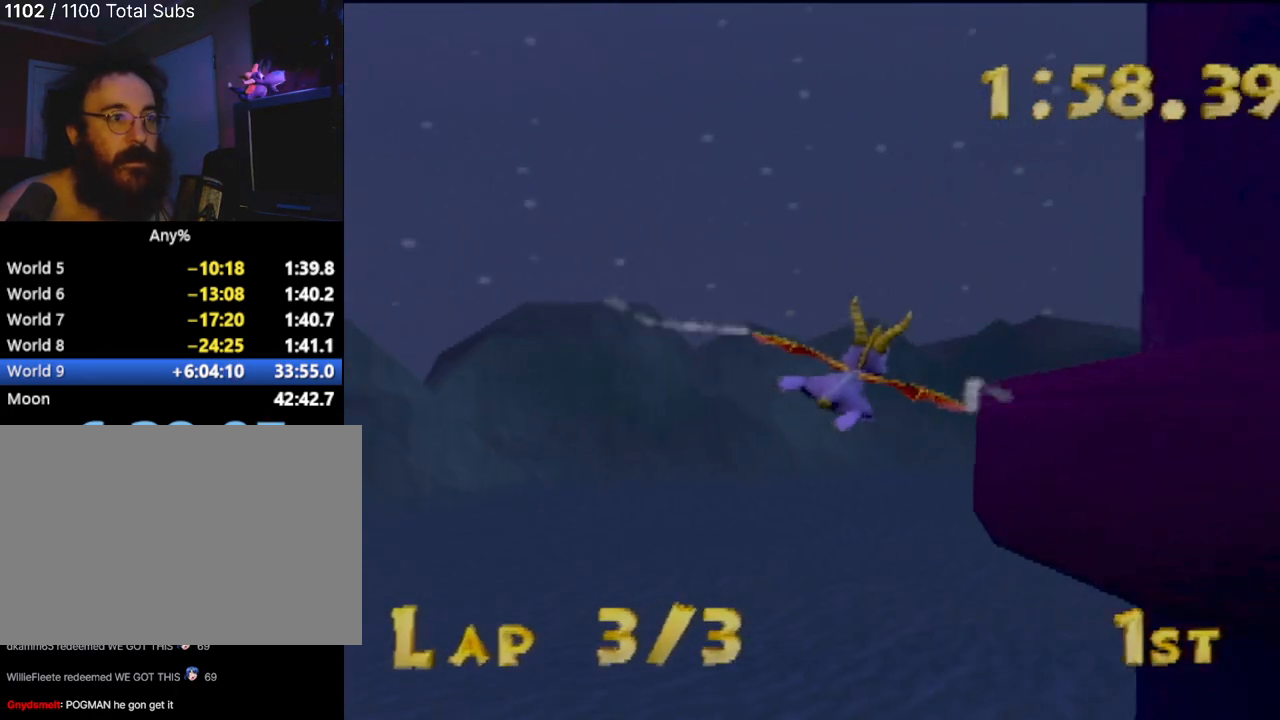
{"buttons": [], "left_stick": "center", "events": [[200, "left_stick", "up-left"], [467, "left_stick", "center"]]}
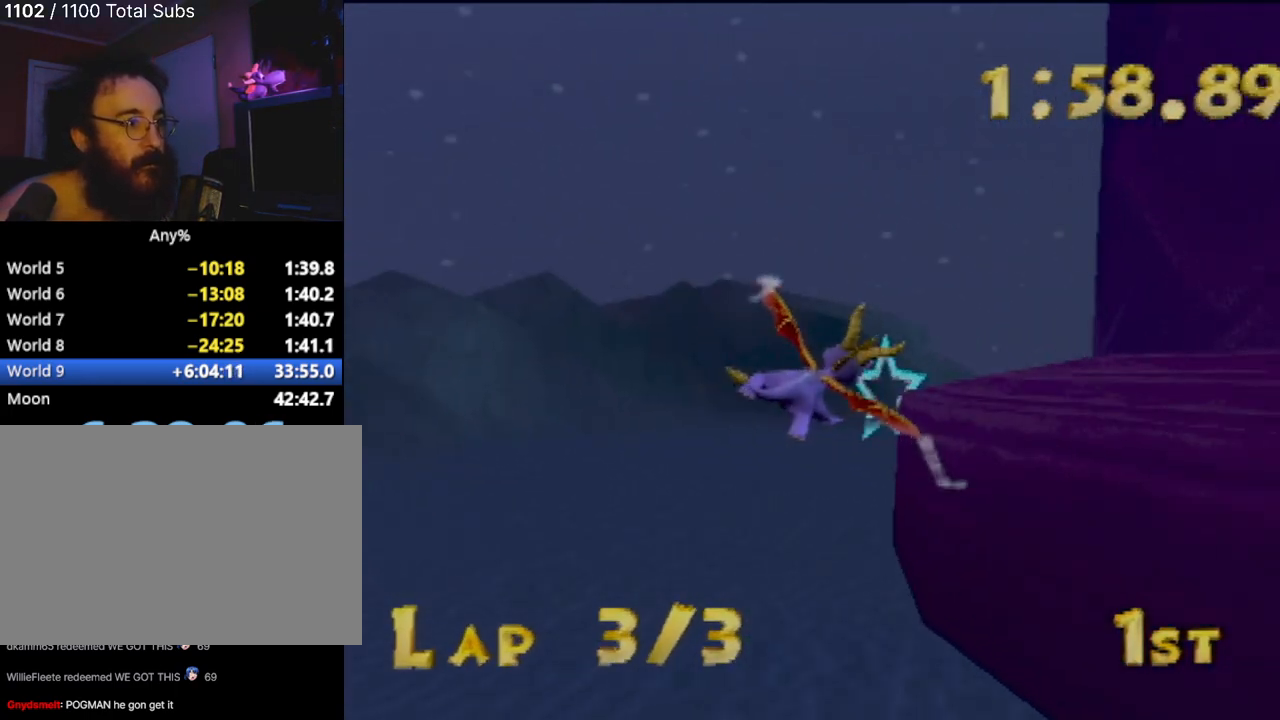
{"buttons": [], "left_stick": "right", "events": [[166, "left_stick", "up"], [300, "left_stick", "center"], [450, "left_stick", "right"]]}
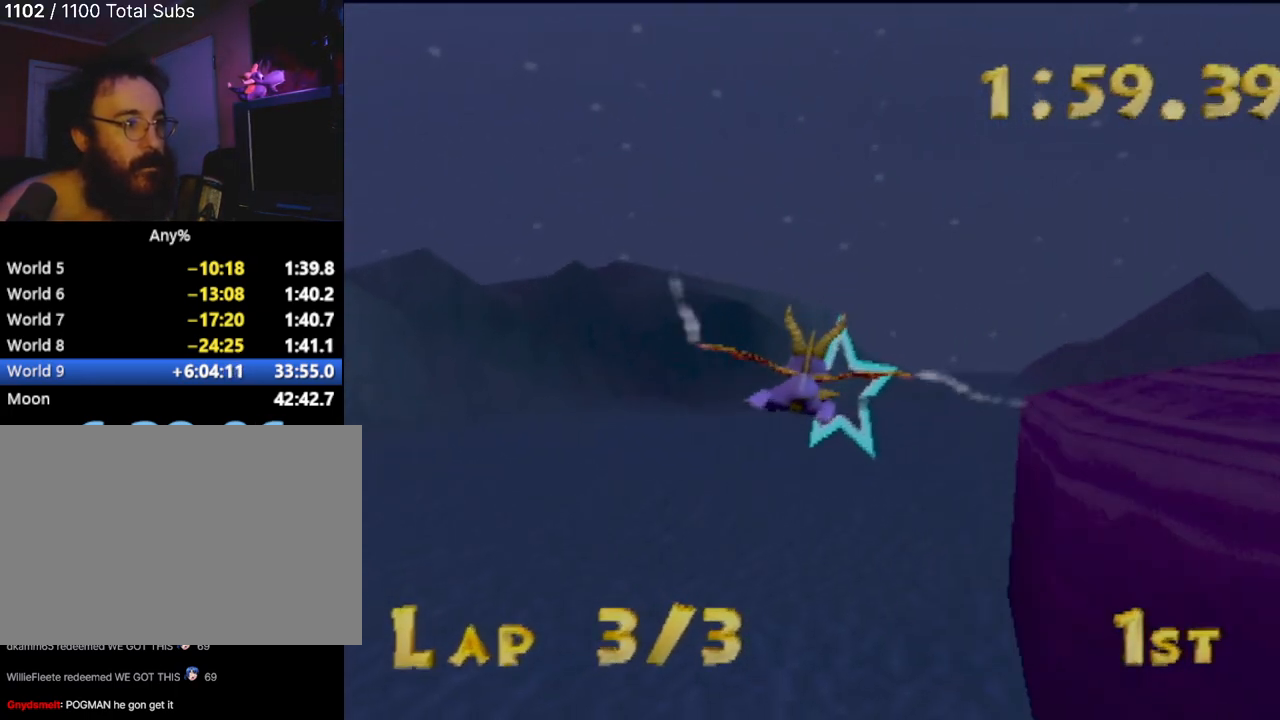
{"buttons": [], "left_stick": "right", "events": []}
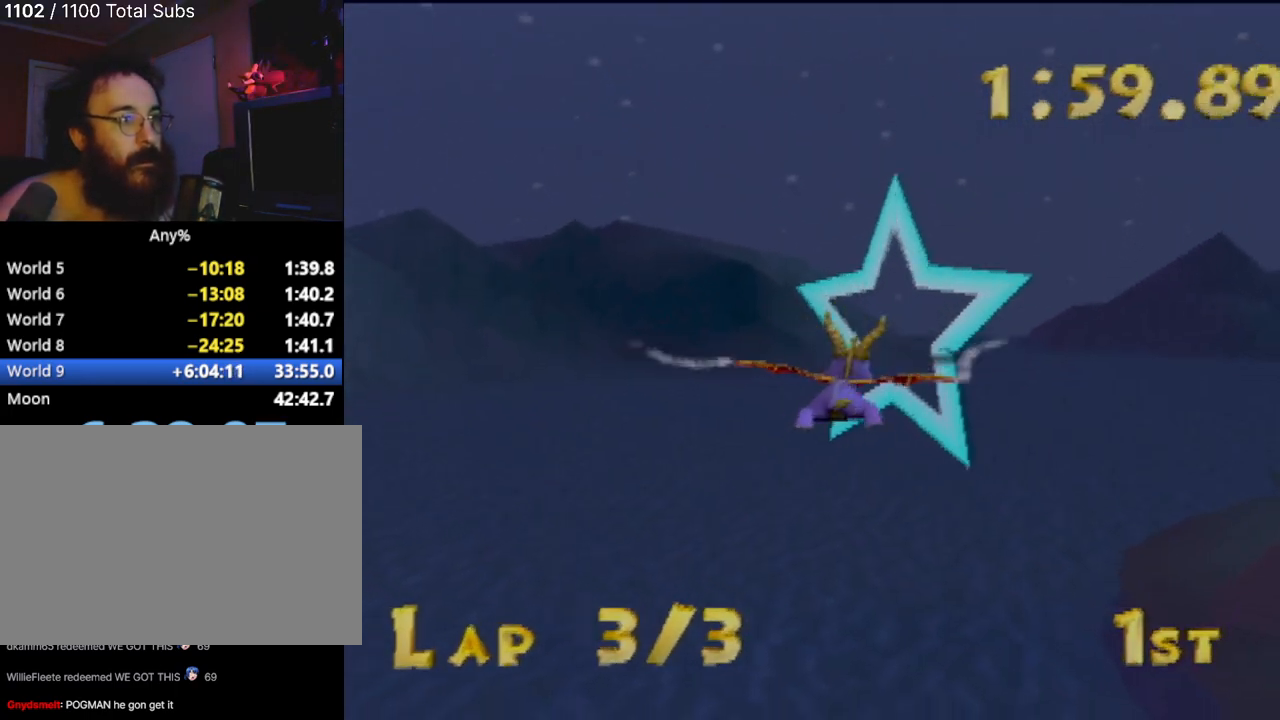
{"buttons": [], "left_stick": "center", "events": [[217, "left_stick", "center"]]}
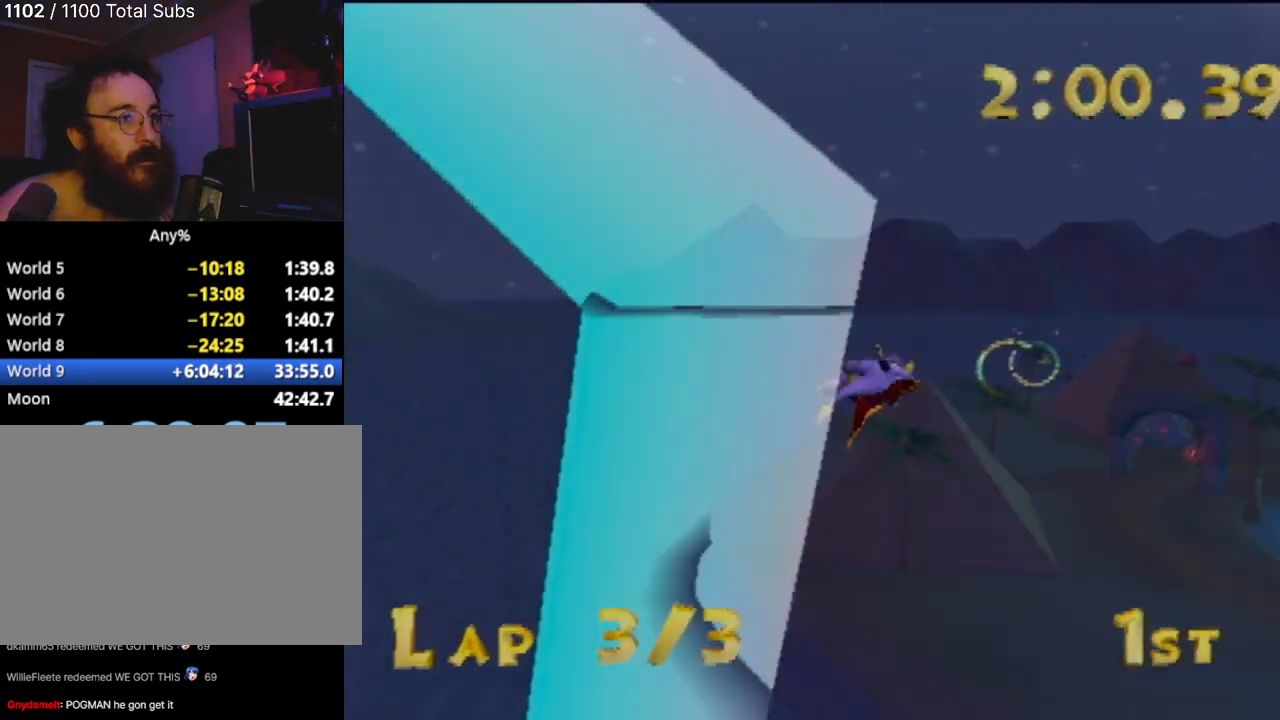
{"buttons": [], "left_stick": "center", "events": [[134, "left_stick", "up-left"], [350, "left_stick", "center"]]}
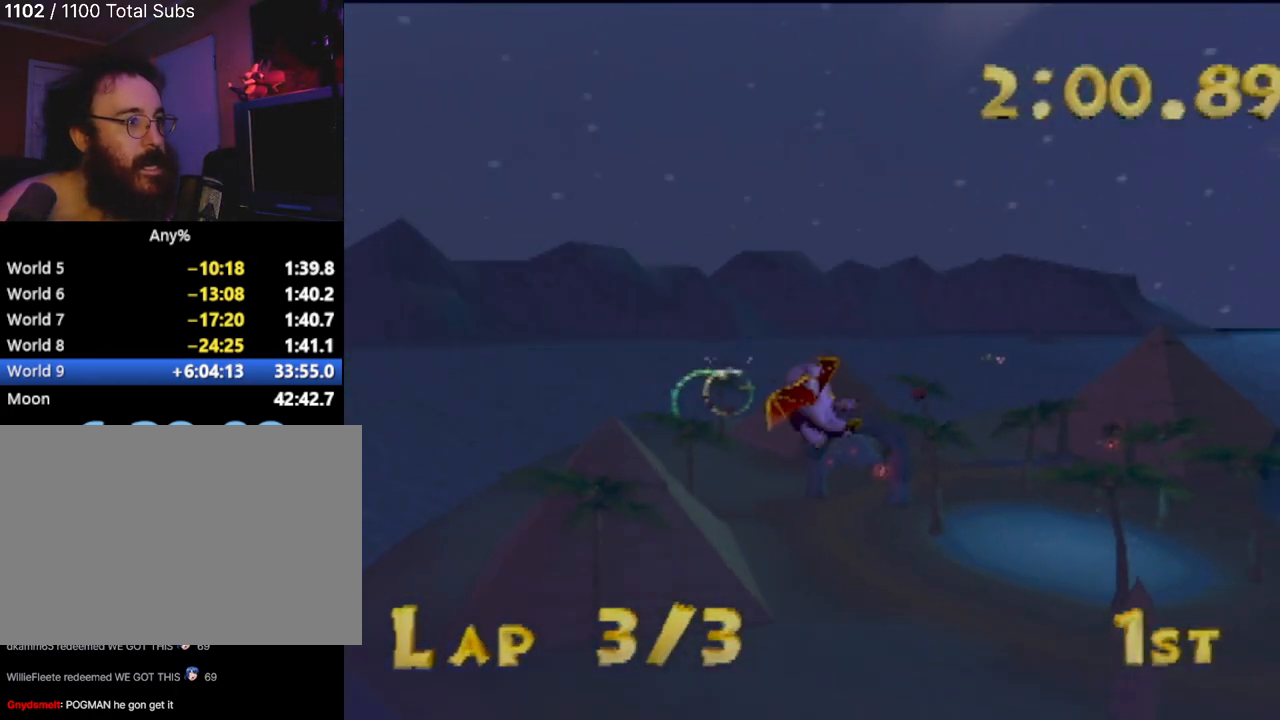
{"buttons": [], "left_stick": "up-left", "events": [[100, "left_stick", "up"], [233, "left_stick", "center"], [417, "left_stick", "up-left"]]}
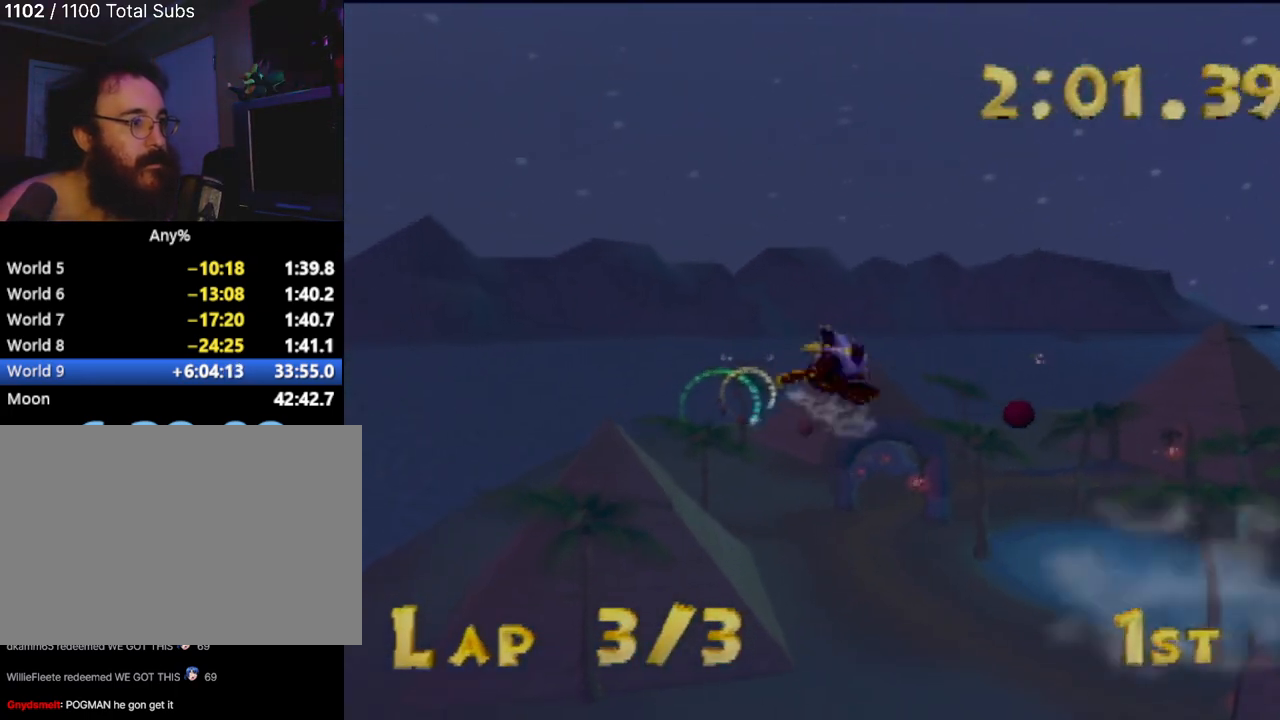
{"buttons": [], "left_stick": "center", "events": [[134, "left_stick", "center"], [267, "left_stick", "up-left"], [434, "left_stick", "center"]]}
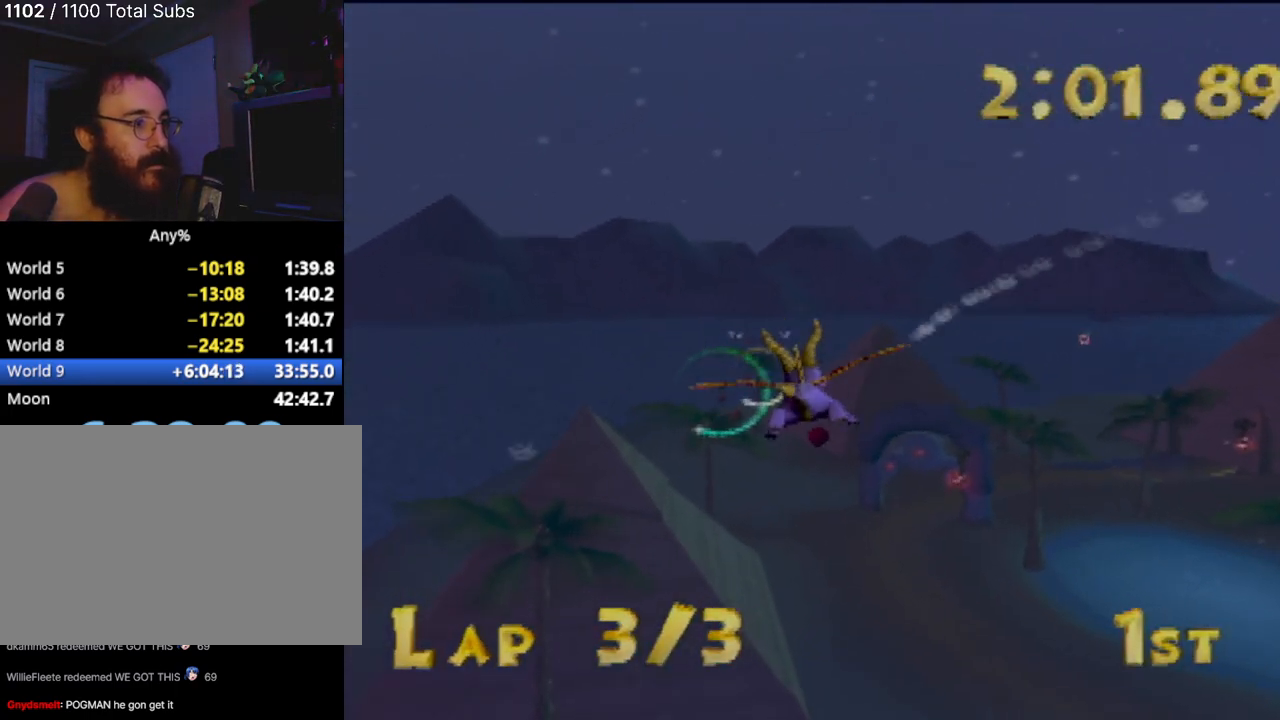
{"buttons": [], "left_stick": "up-left", "events": [[183, "left_stick", "up-left"], [350, "left_stick", "center"], [483, "left_stick", "up-left"]]}
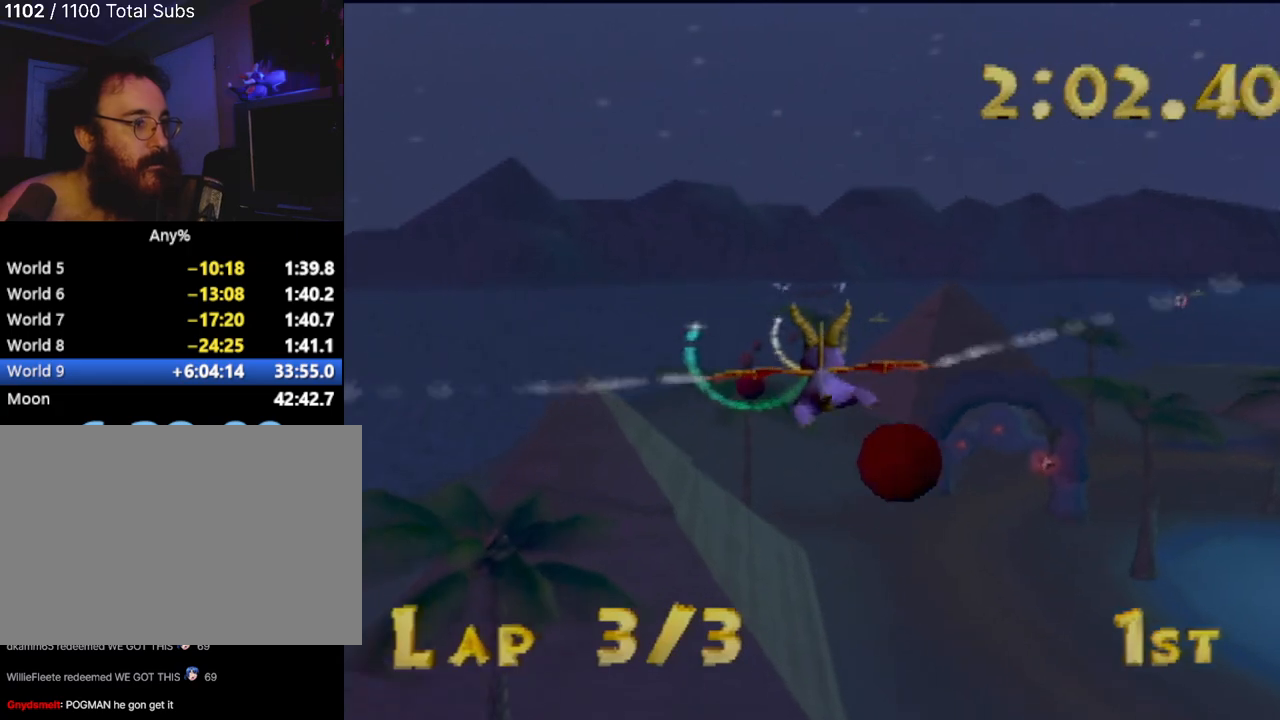
{"buttons": [], "left_stick": "center", "events": [[167, "left_stick", "center"]]}
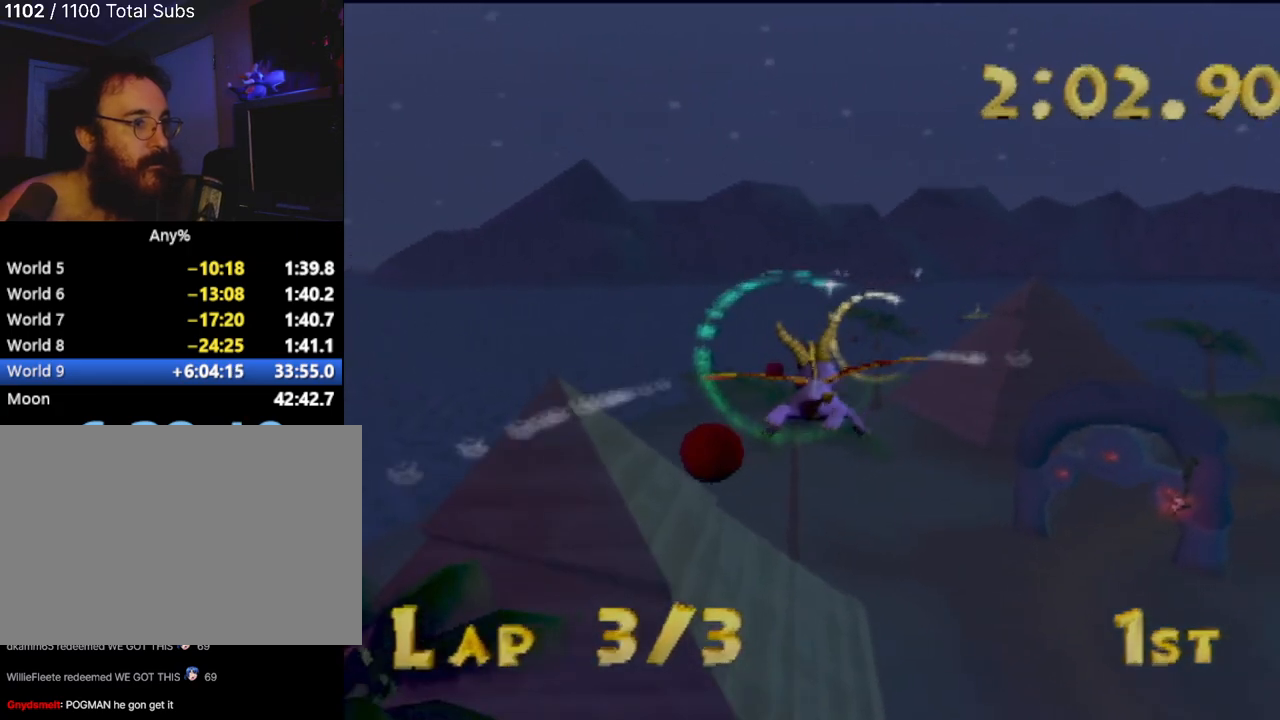
{"buttons": [], "left_stick": "center", "events": [[233, "left_stick", "right"], [317, "left_stick", "up-right"], [450, "left_stick", "center"]]}
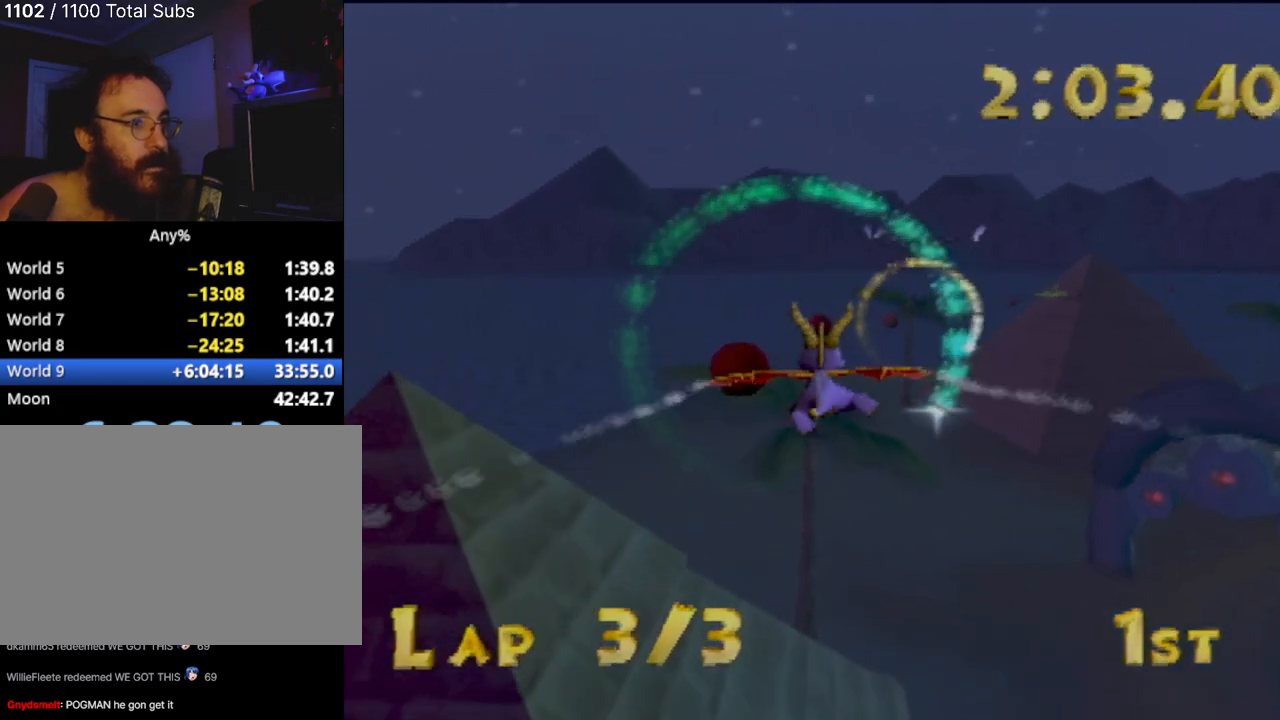
{"buttons": [], "left_stick": "right", "events": [[167, "left_stick", "up-right"], [367, "left_stick", "center"], [467, "left_stick", "right"]]}
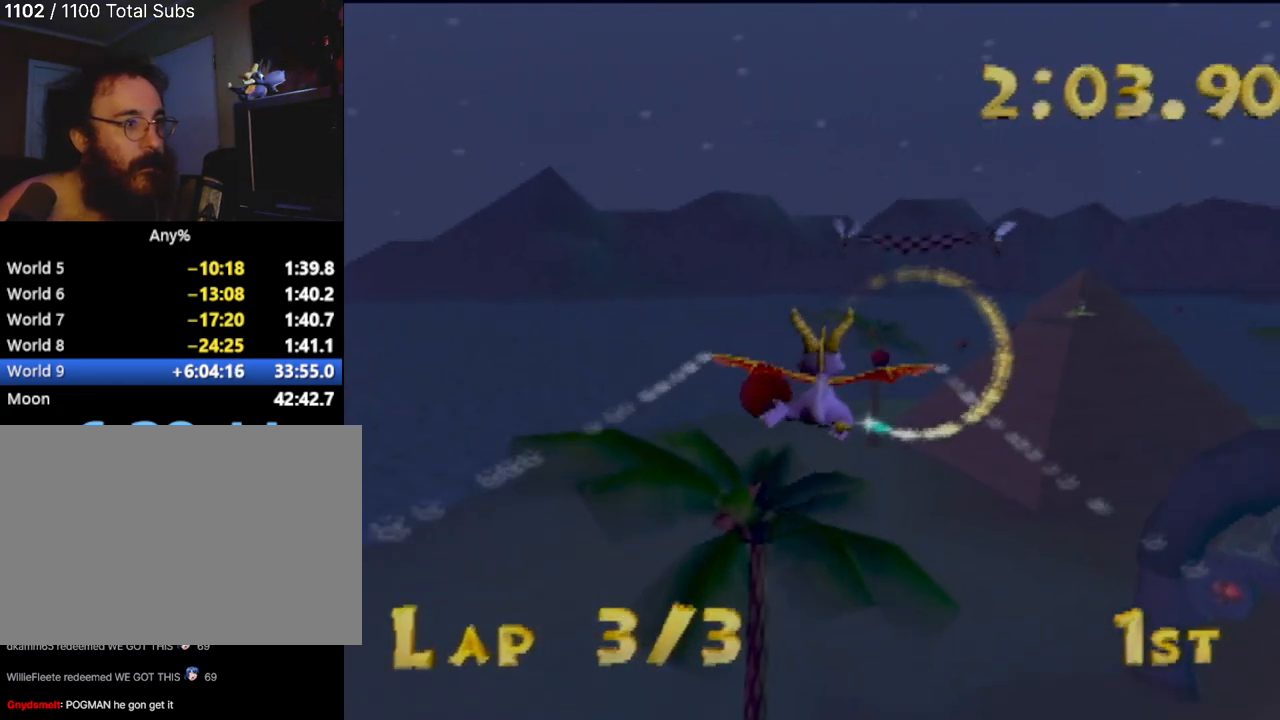
{"buttons": [], "left_stick": "up-right", "events": [[33, "left_stick", "up-right"], [200, "left_stick", "center"], [317, "left_stick", "right"], [467, "left_stick", "up-right"]]}
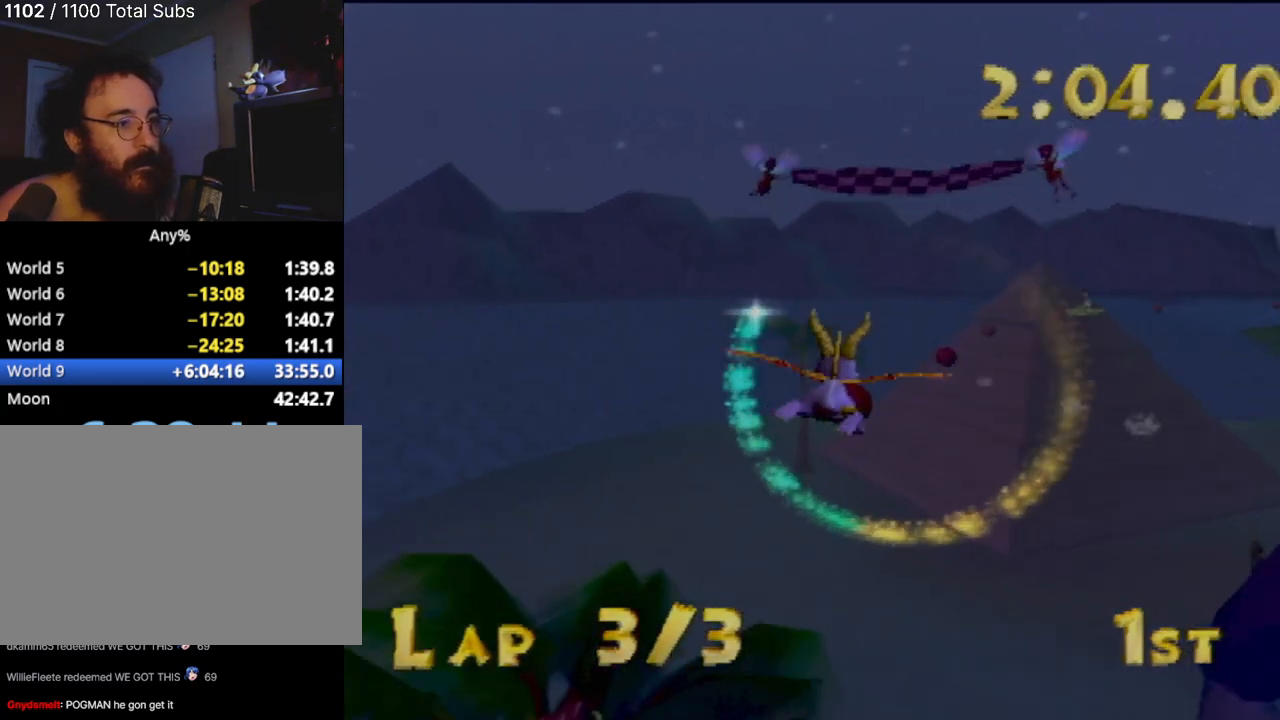
{"buttons": [], "left_stick": "center", "events": [[117, "left_stick", "center"]]}